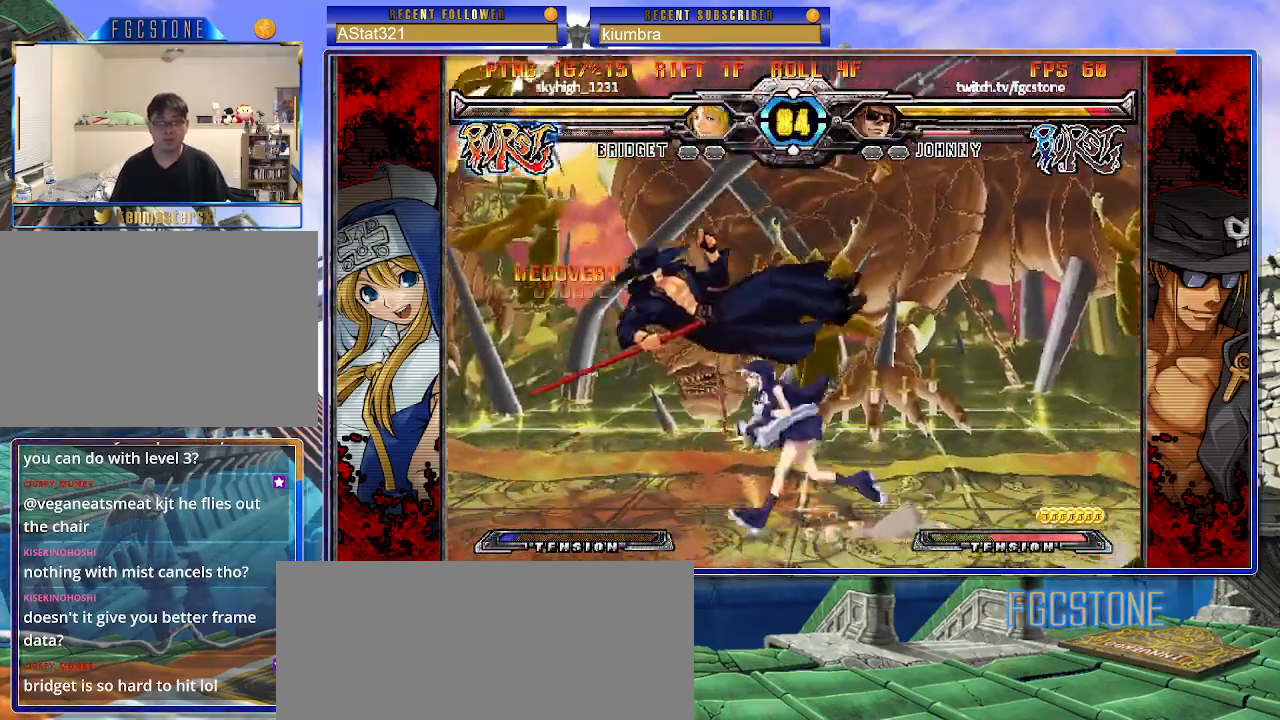
Gameplay with a controller (arcade stick); each line is a JSON object with the inputs held at the frame after it. "events" lists button and stick changes between this image and that frame as [ms after this image, input, new state], when the widget could be followed in between. Not read: L3 R3.
{"buttons": [], "left_stick": "right", "events": [[50, "K", "down"], [50, "left_stick", "left"], [67, "S", "up"], [133, "S", "down"], [150, "K", "up"], [217, "K", "down"], [250, "S", "up"], [283, "S", "down"], [283, "left_stick", "center"], [300, "K", "up"], [350, "left_stick", "right"], [367, "K", "down"], [400, "S", "up"], [450, "K", "up"], [450, "S", "down"], [500, "S", "up"]]}
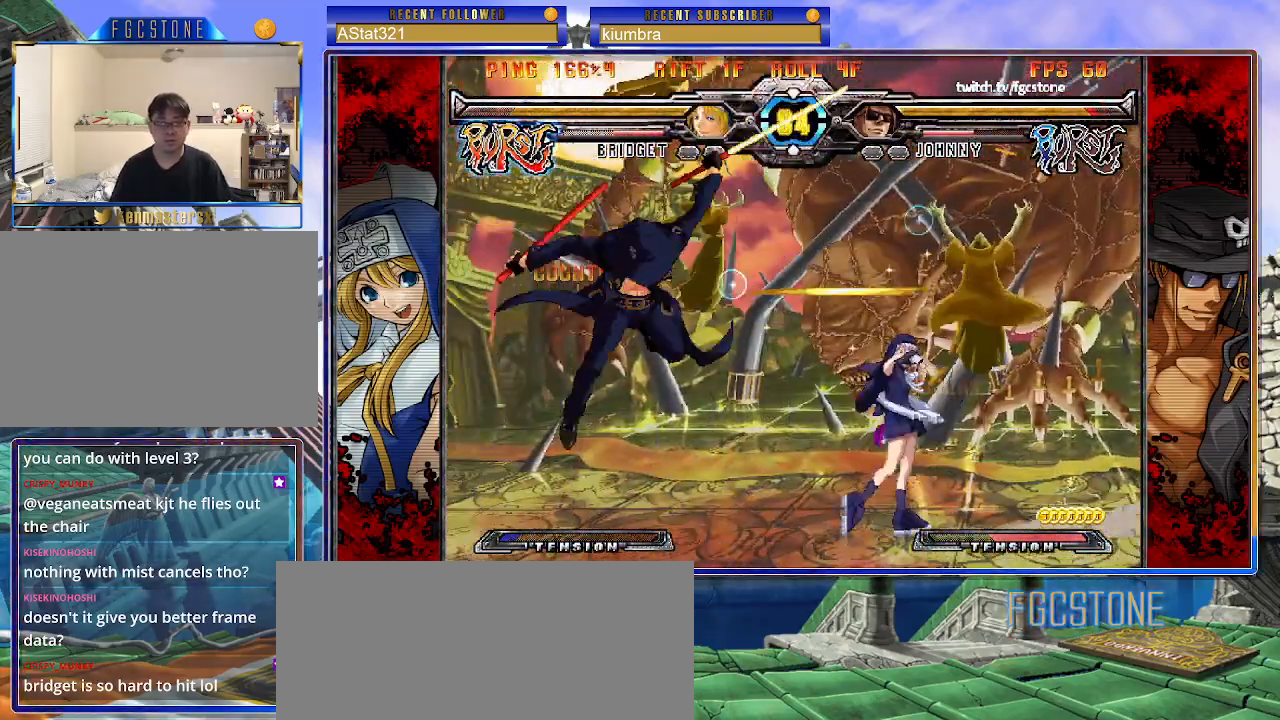
{"buttons": [], "left_stick": "left", "events": [[250, "left_stick", "up-right"], [433, "left_stick", "left"]]}
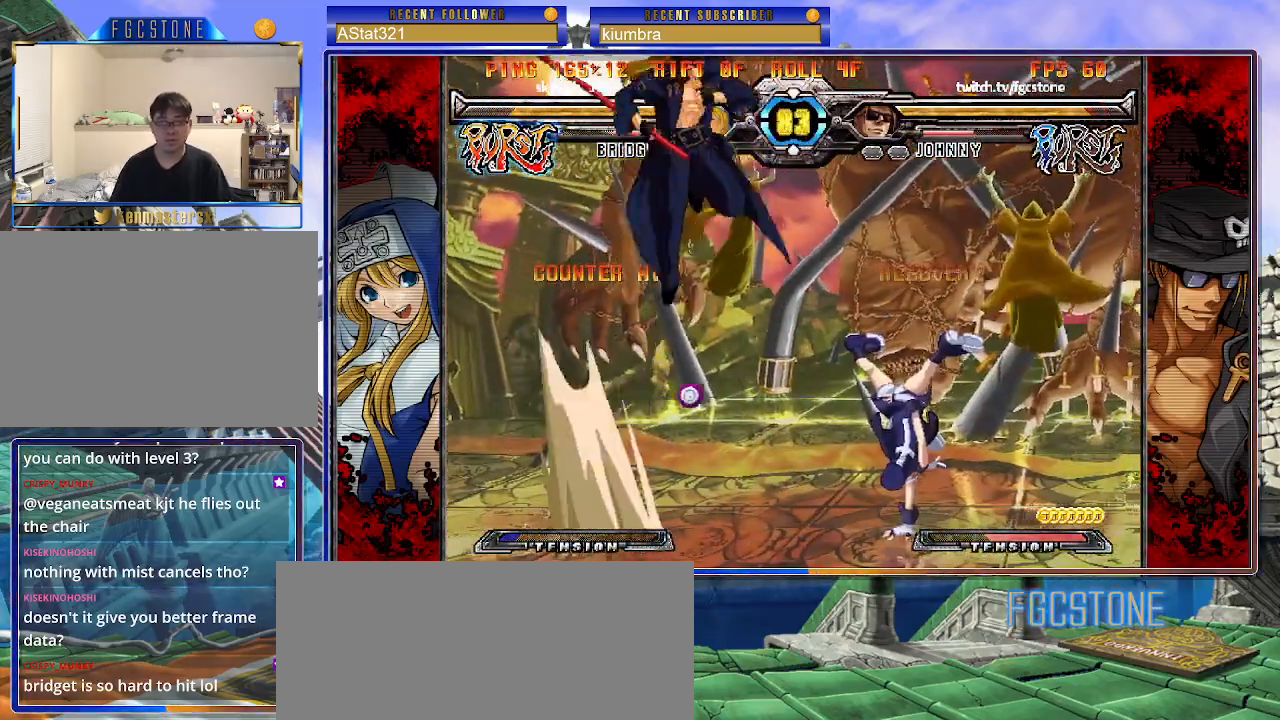
{"buttons": [], "left_stick": "left", "events": [[283, "K", "down"], [400, "K", "up"], [400, "S", "down"], [500, "S", "up"]]}
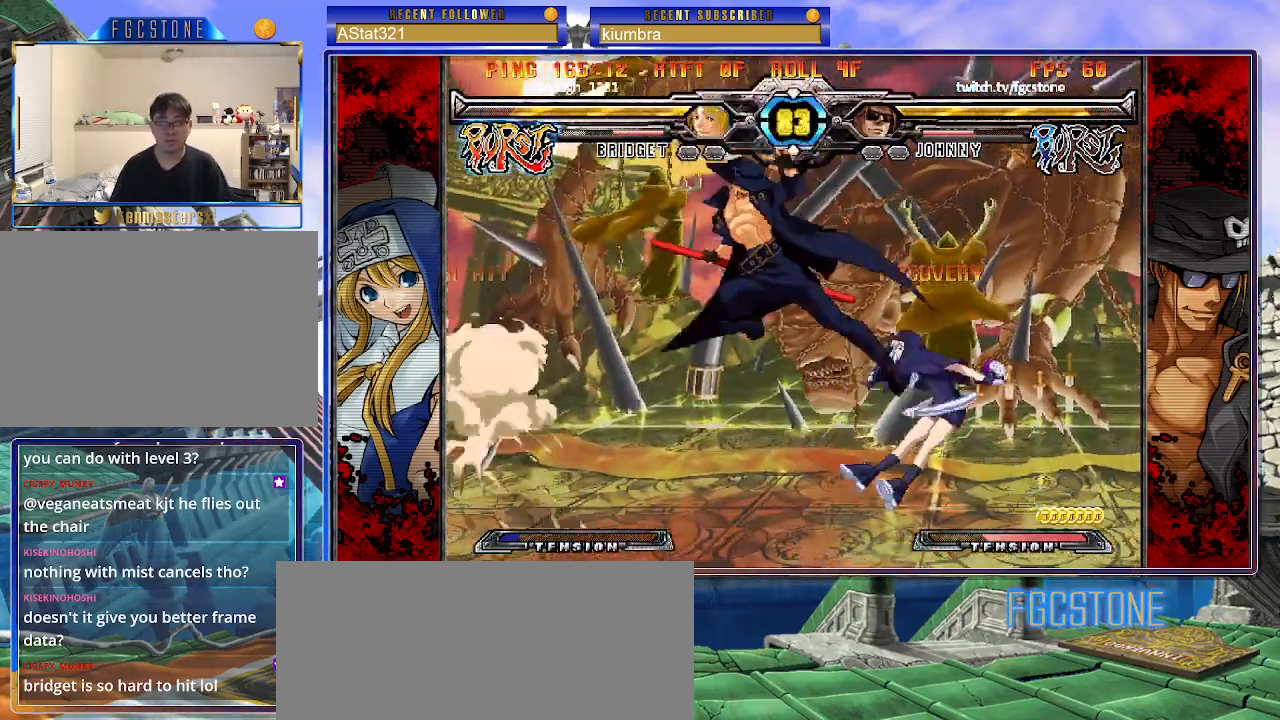
{"buttons": ["S"], "left_stick": "left", "events": [[67, "S", "down"], [183, "S", "up"], [450, "S", "down"]]}
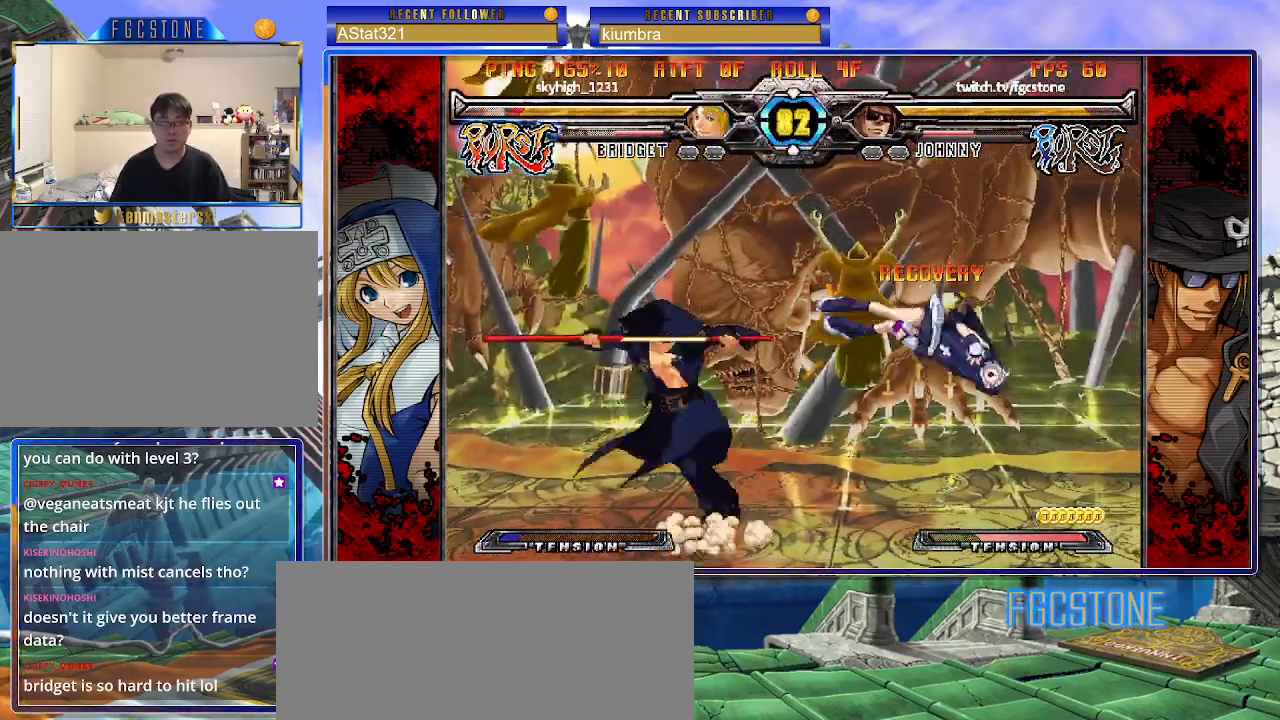
{"buttons": [], "left_stick": "center", "events": [[17, "S", "up"], [133, "left_stick", "down"], [233, "left_stick", "right"], [250, "P", "down"], [317, "left_stick", "center"], [350, "P", "up"]]}
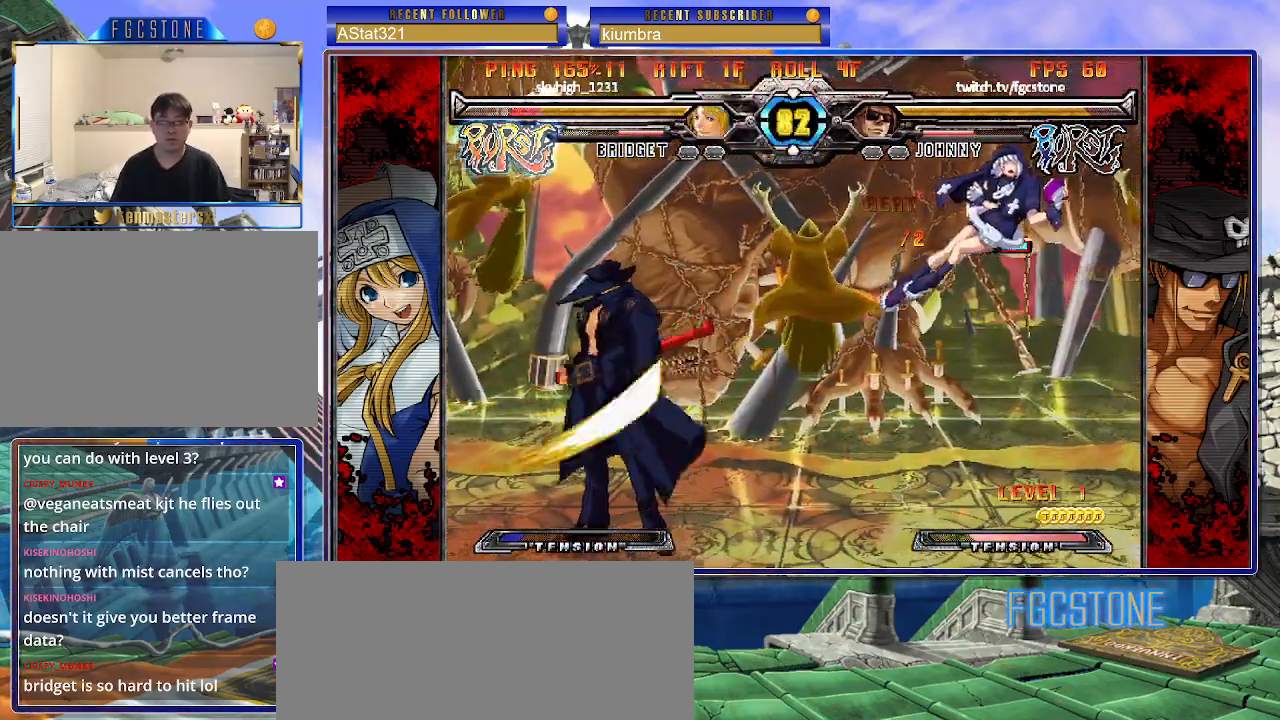
{"buttons": [], "left_stick": "right", "events": [[267, "left_stick", "right"], [350, "left_stick", "center"], [400, "left_stick", "right"]]}
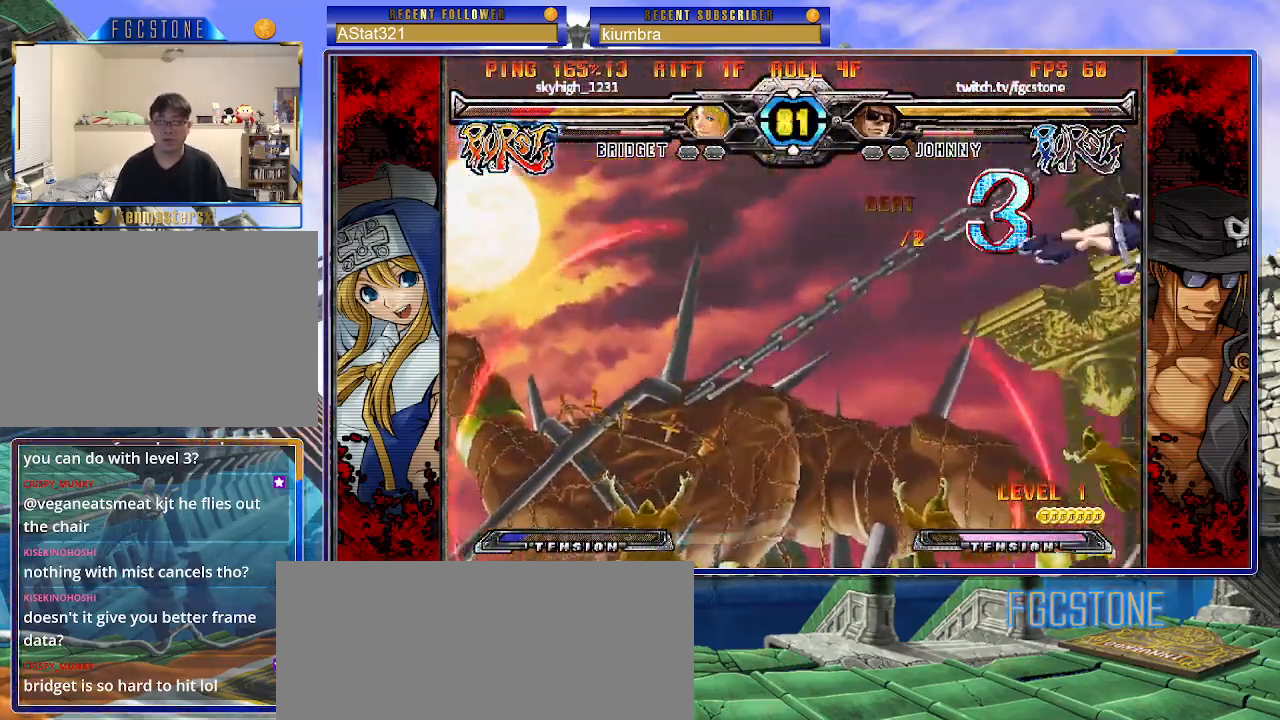
{"buttons": ["S"], "left_stick": "right", "events": [[83, "left_stick", "center"], [167, "left_stick", "right"], [467, "S", "down"]]}
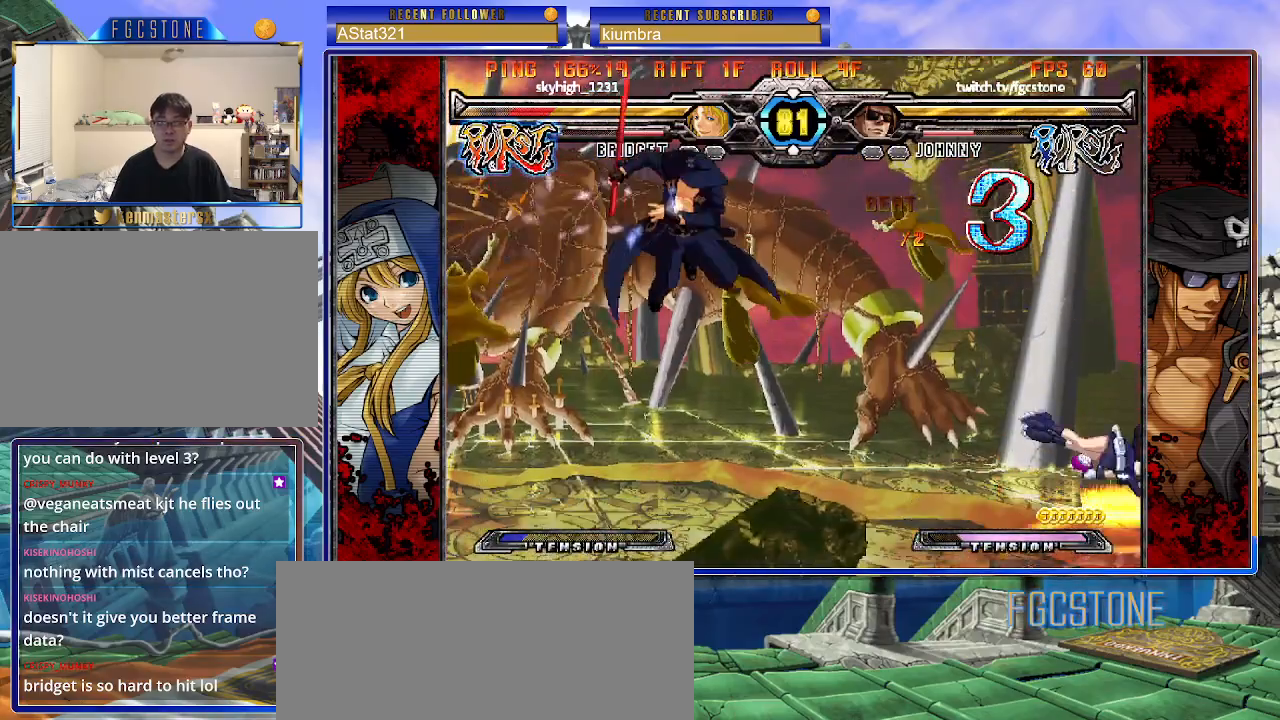
{"buttons": ["HS"], "left_stick": "center", "events": [[50, "S", "up"], [67, "left_stick", "center"], [283, "left_stick", "left"], [350, "left_stick", "down"], [433, "HS", "down"], [433, "left_stick", "right"], [500, "left_stick", "center"]]}
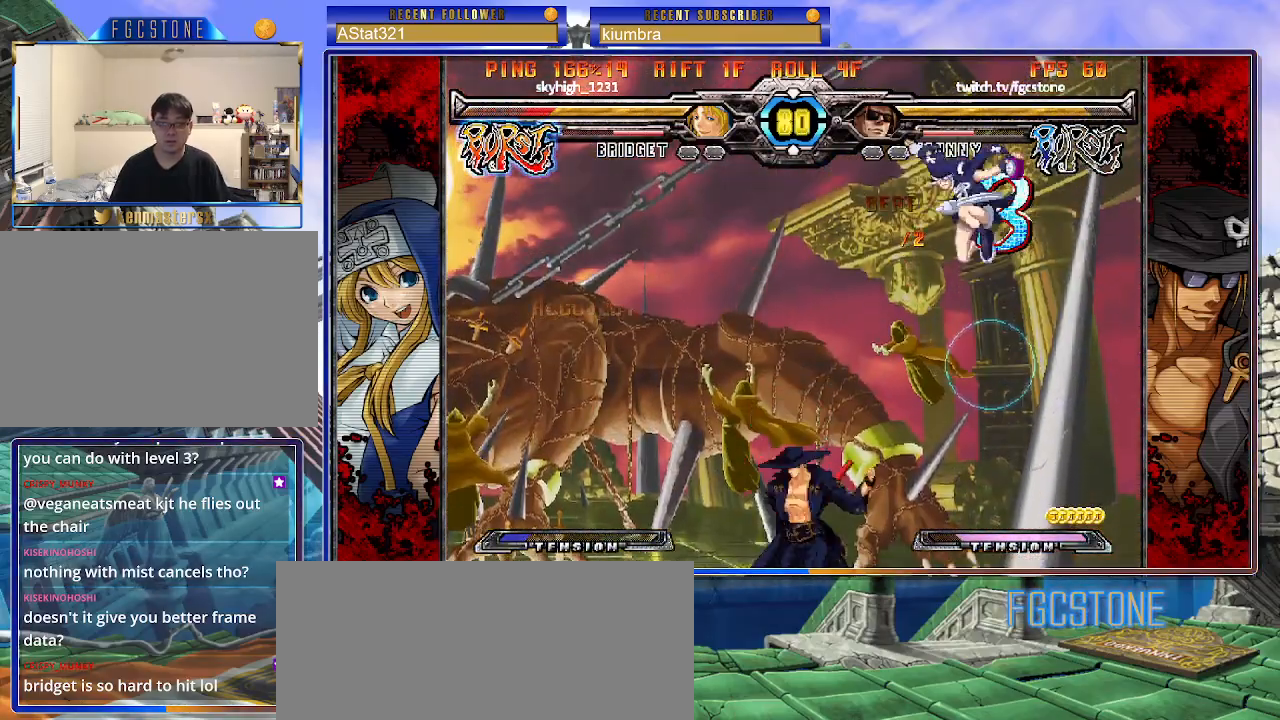
{"buttons": [], "left_stick": "down", "events": [[17, "HS", "up"], [167, "left_stick", "left"], [250, "left_stick", "center"], [317, "left_stick", "left"], [450, "left_stick", "down"]]}
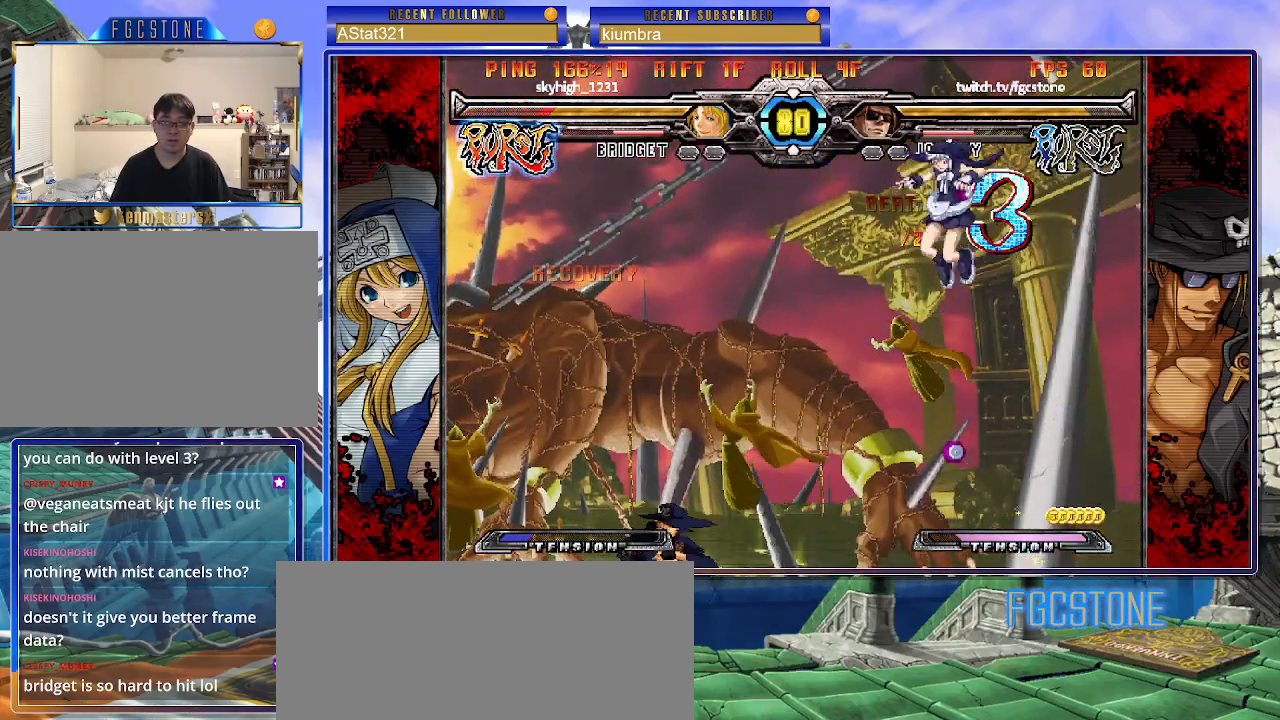
{"buttons": [], "left_stick": "center", "events": [[50, "left_stick", "left"], [67, "HS", "down"], [117, "left_stick", "center"], [150, "HS", "up"], [383, "left_stick", "up-right"], [500, "left_stick", "center"]]}
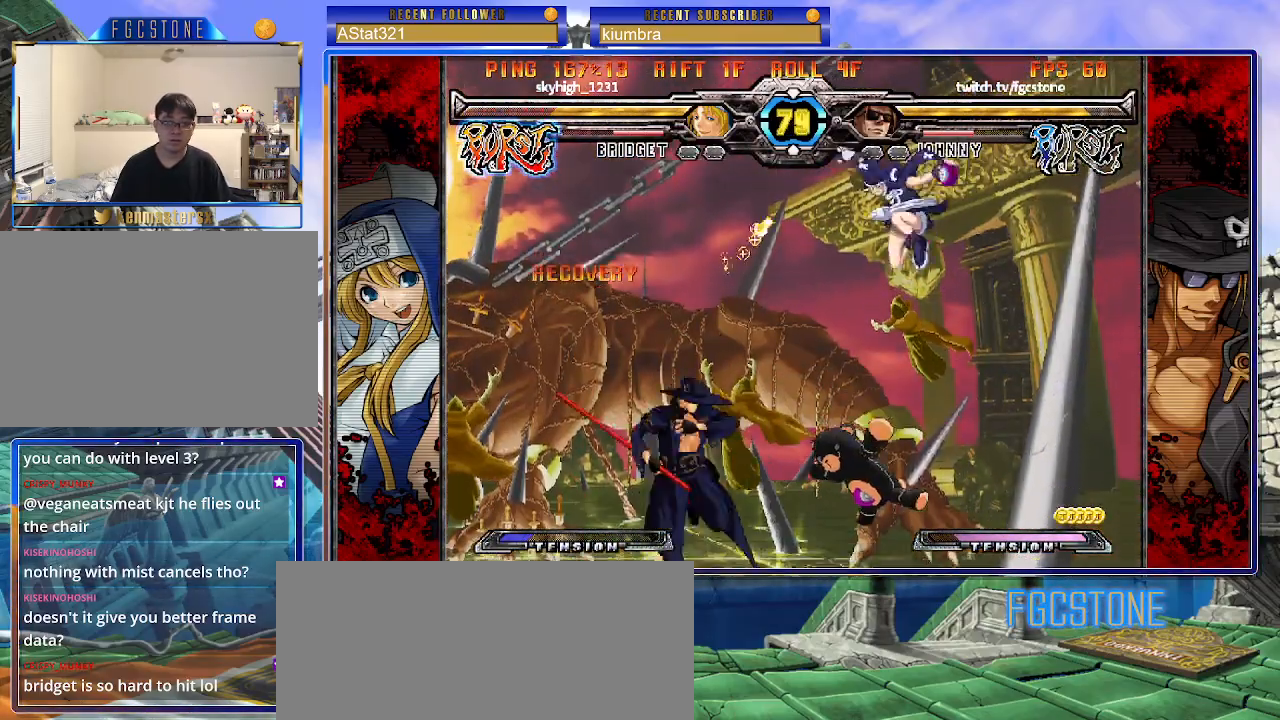
{"buttons": [], "left_stick": "left", "events": [[17, "left_stick", "left"]]}
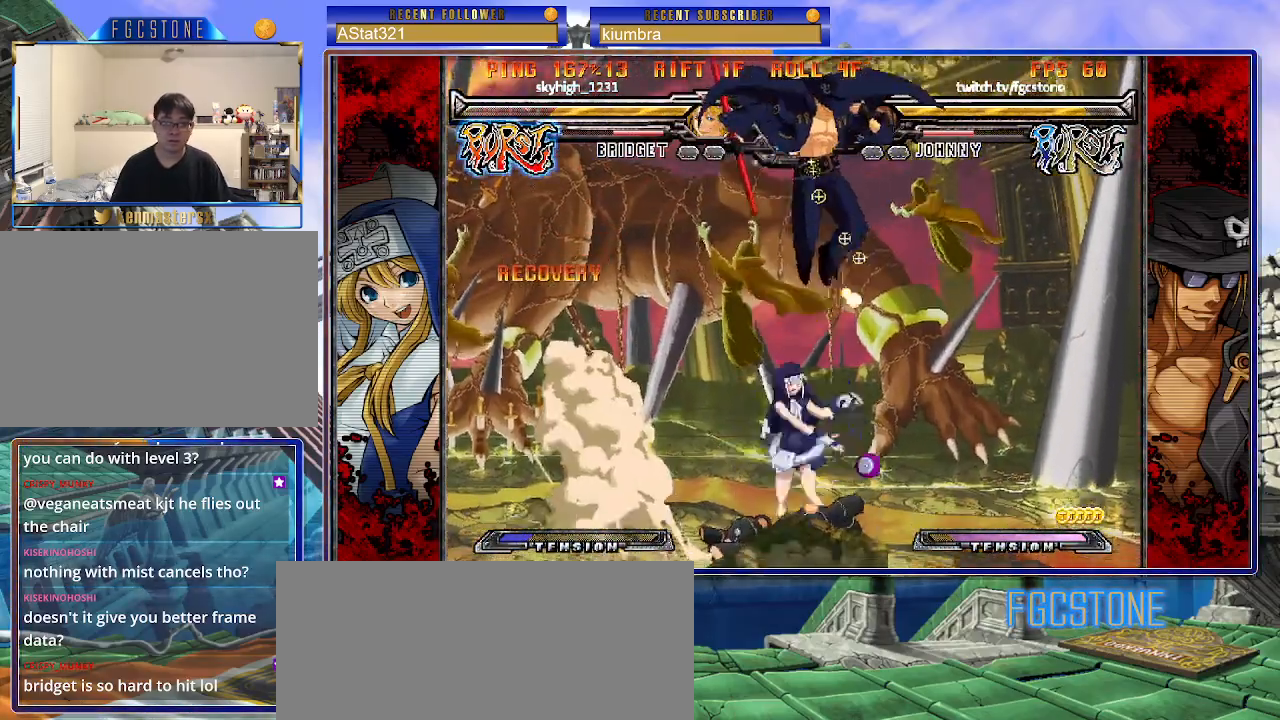
{"buttons": [], "left_stick": "left", "events": [[33, "left_stick", "up-left"], [333, "left_stick", "left"]]}
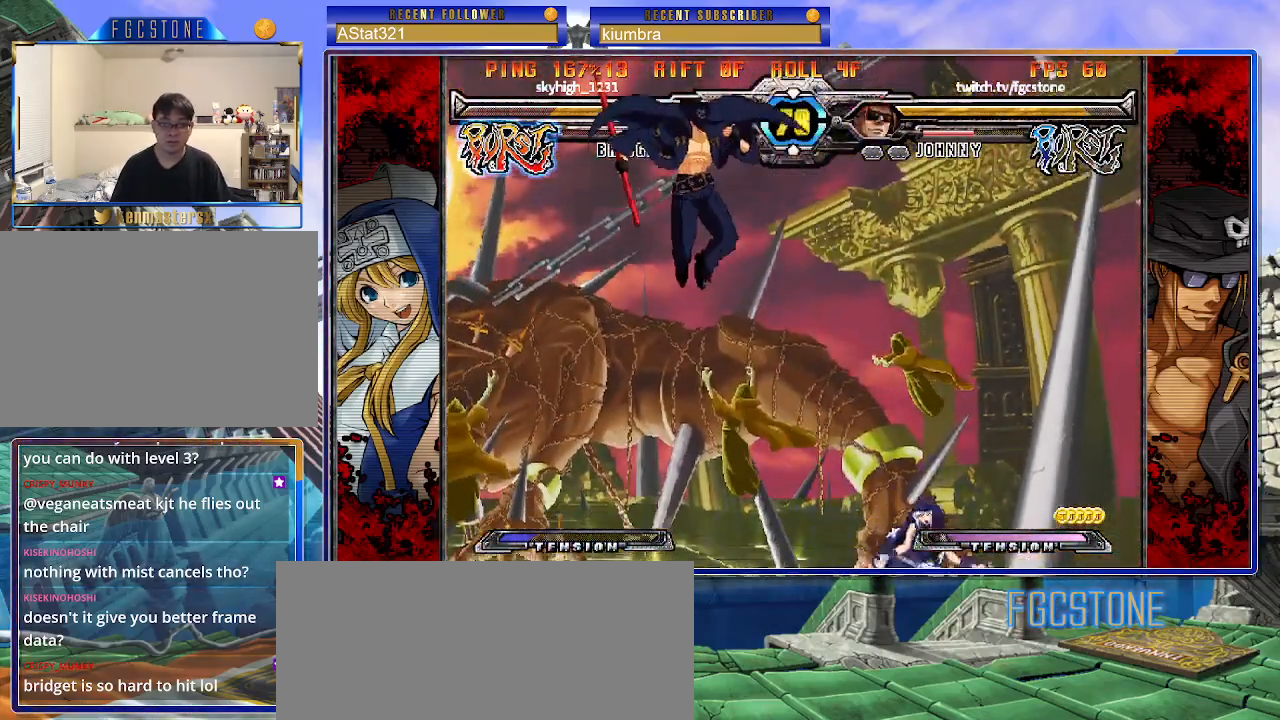
{"buttons": [], "left_stick": "center", "events": [[167, "left_stick", "down"], [250, "left_stick", "right"], [283, "HS", "down"], [333, "left_stick", "center"], [367, "HS", "up"]]}
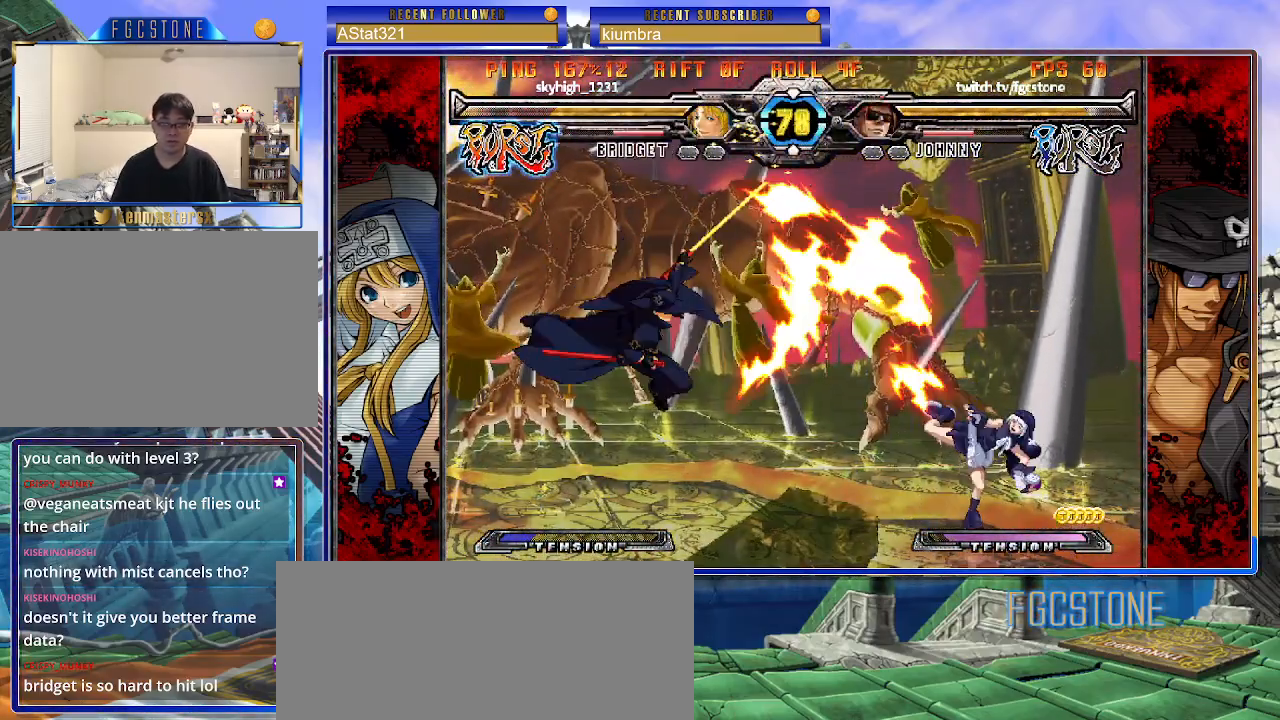
{"buttons": [], "left_stick": "center", "events": []}
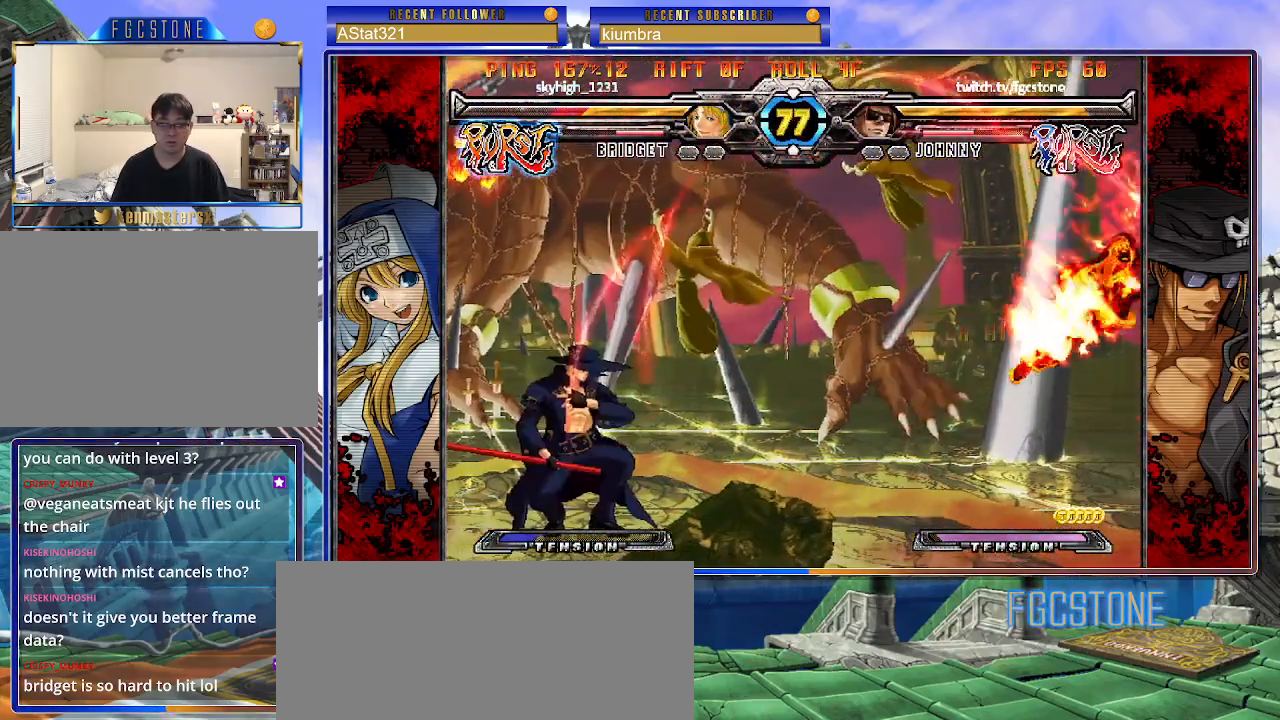
{"buttons": [], "left_stick": "center", "events": [[150, "left_stick", "right"], [233, "left_stick", "center"], [283, "left_stick", "right"], [433, "left_stick", "center"]]}
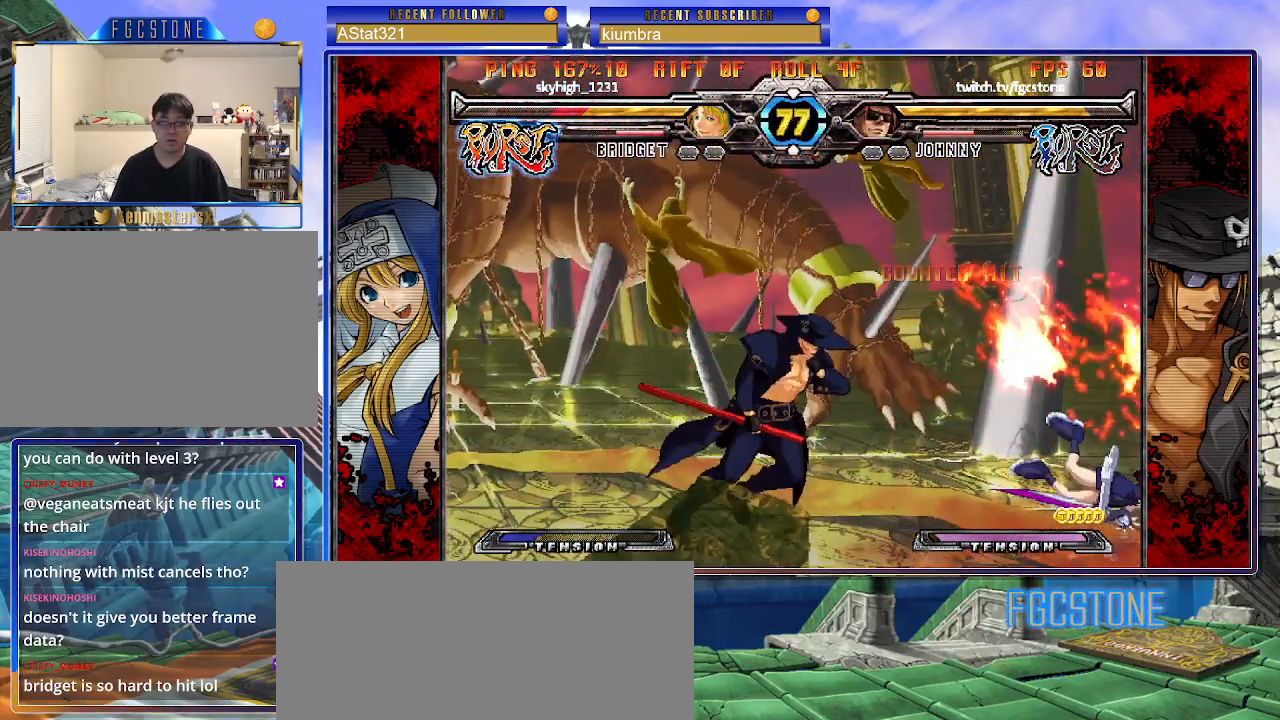
{"buttons": [], "left_stick": "right", "events": [[17, "left_stick", "left"], [417, "left_stick", "right"]]}
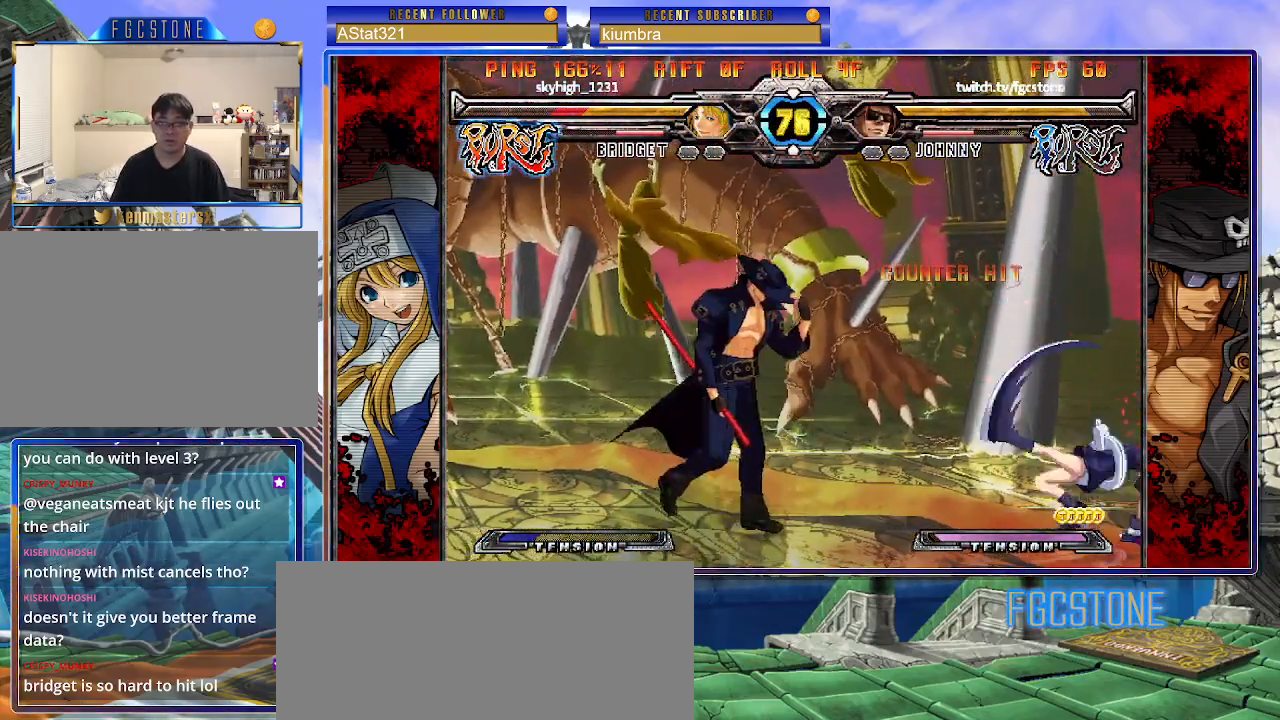
{"buttons": [], "left_stick": "center", "events": [[50, "left_stick", "center"], [117, "left_stick", "left"], [250, "left_stick", "down"], [300, "left_stick", "right"], [400, "HS", "down"], [417, "left_stick", "center"], [467, "HS", "up"]]}
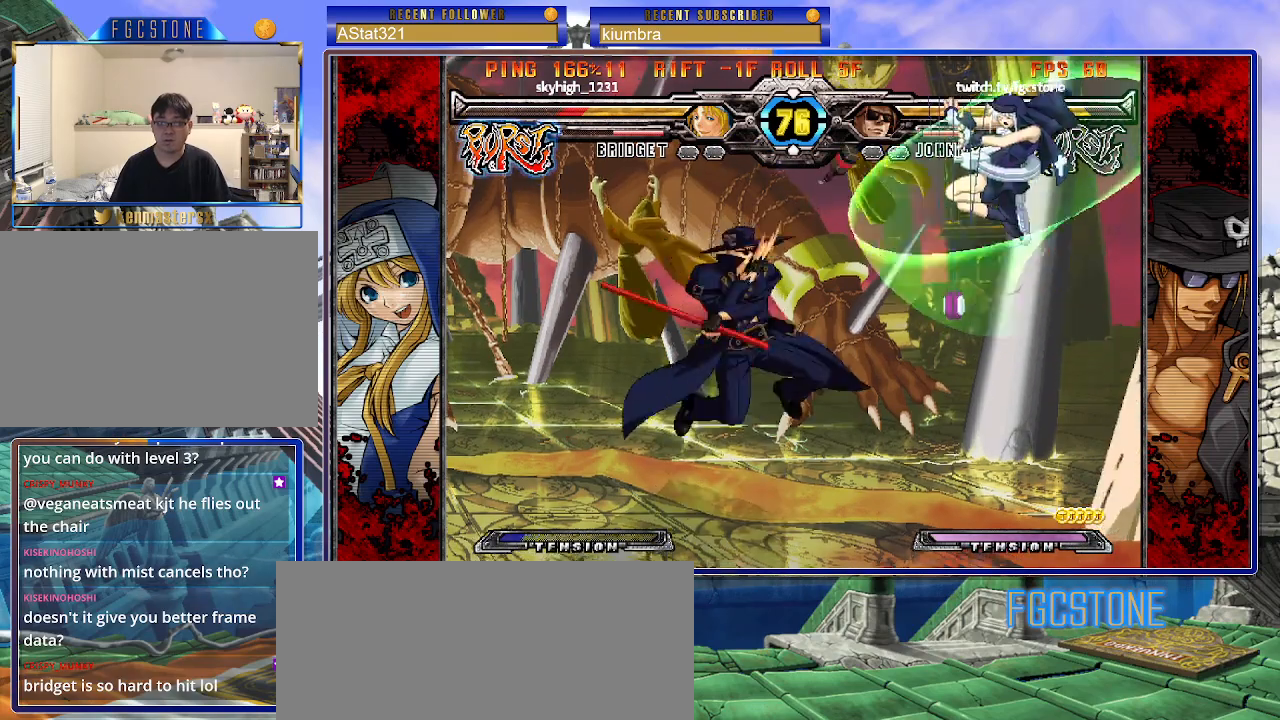
{"buttons": [], "left_stick": "right", "events": [[200, "HS", "down"], [200, "K", "down"], [200, "S", "down"], [233, "S", "up"], [250, "K", "up"], [267, "HS", "up"], [283, "left_stick", "right"], [350, "left_stick", "center"], [417, "left_stick", "right"]]}
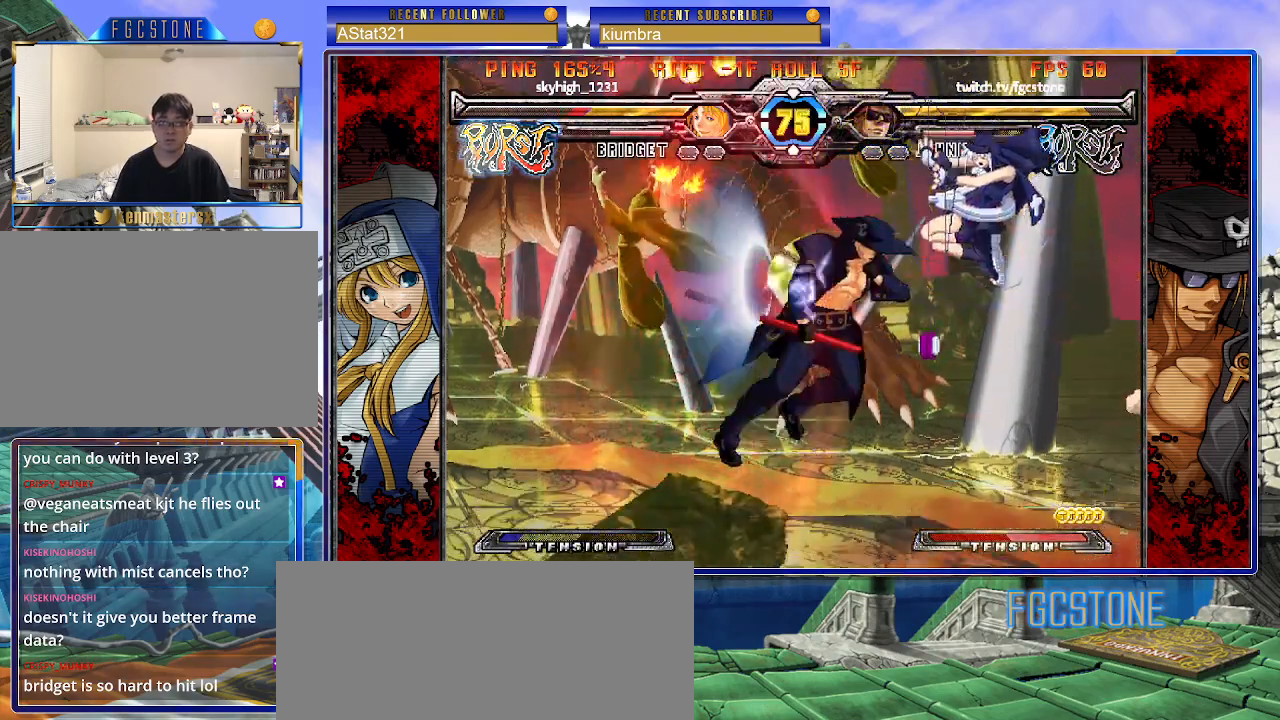
{"buttons": [], "left_stick": "center", "events": [[33, "left_stick", "center"], [67, "K", "down"], [150, "K", "up"], [233, "P", "down"], [333, "P", "up"]]}
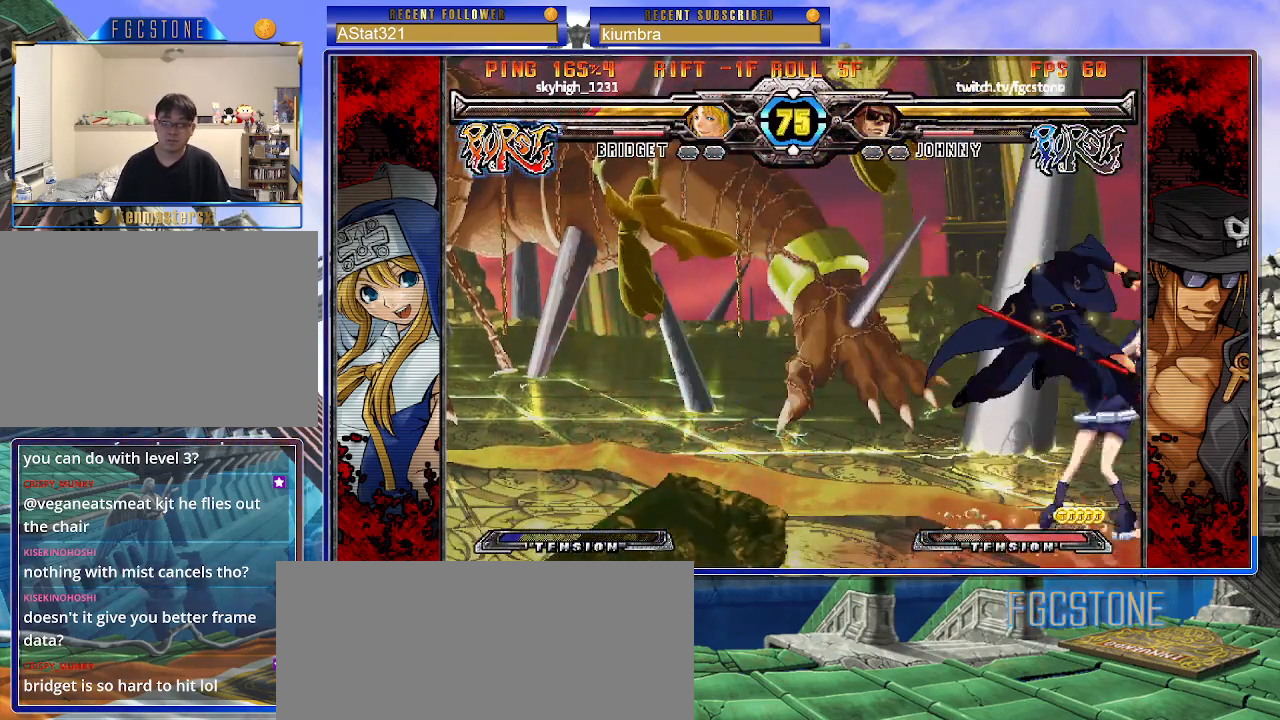
{"buttons": ["S"], "left_stick": "left", "events": [[67, "left_stick", "left"], [217, "left_stick", "down-left"], [333, "K", "down"], [417, "K", "up"], [433, "left_stick", "left"], [500, "S", "down"]]}
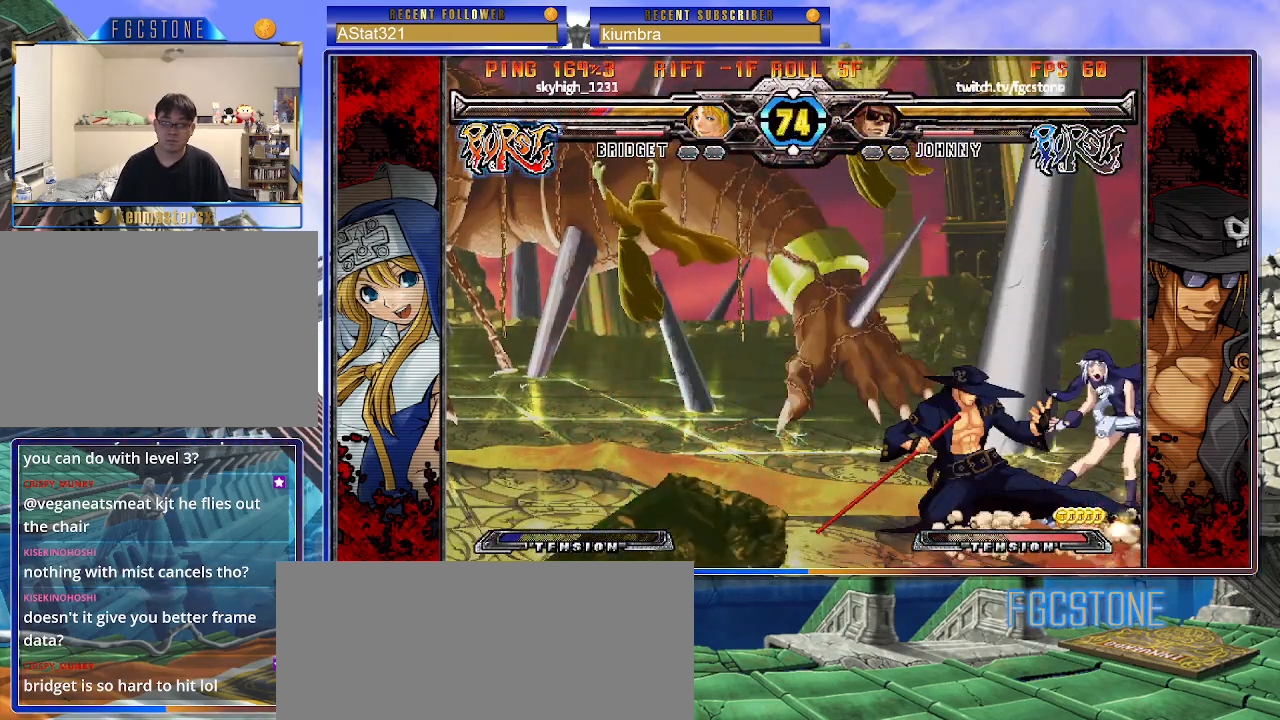
{"buttons": [], "left_stick": "down-left", "events": [[83, "S", "up"], [183, "left_stick", "down-left"], [350, "D", "down"], [450, "D", "up"]]}
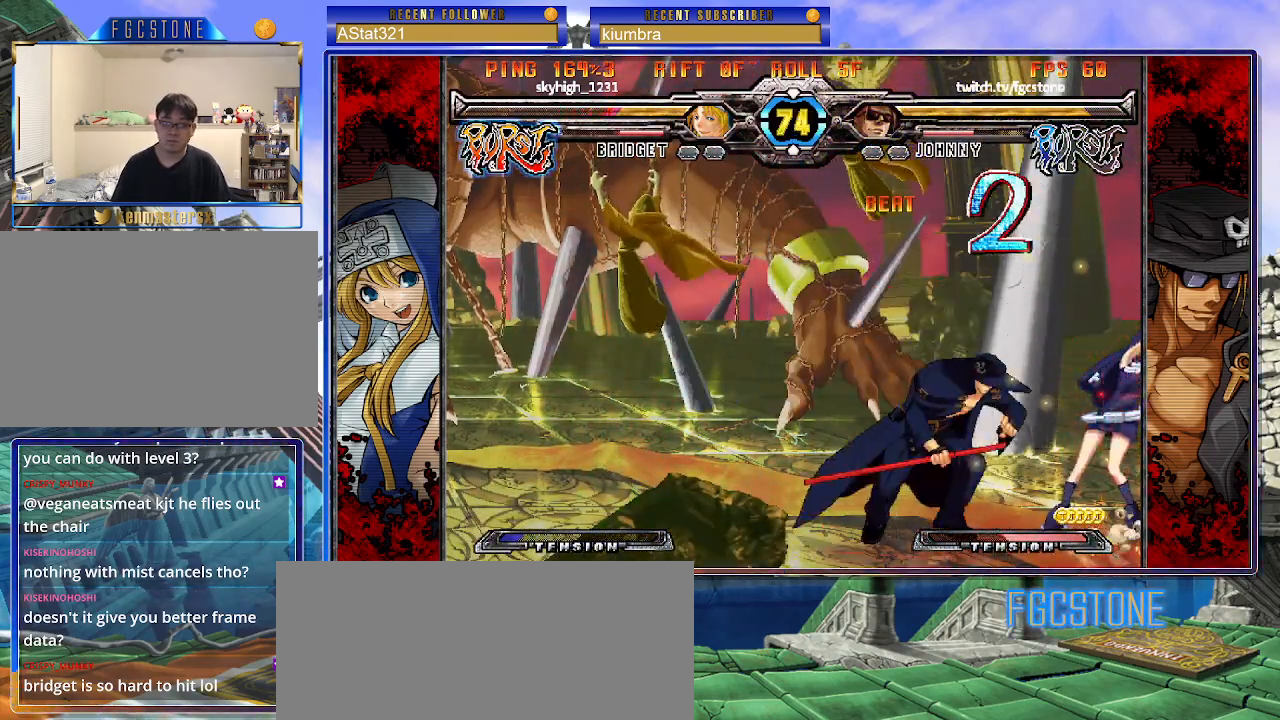
{"buttons": [], "left_stick": "center", "events": [[150, "left_stick", "down-right"], [267, "HS", "down"], [283, "left_stick", "center"], [333, "HS", "up"]]}
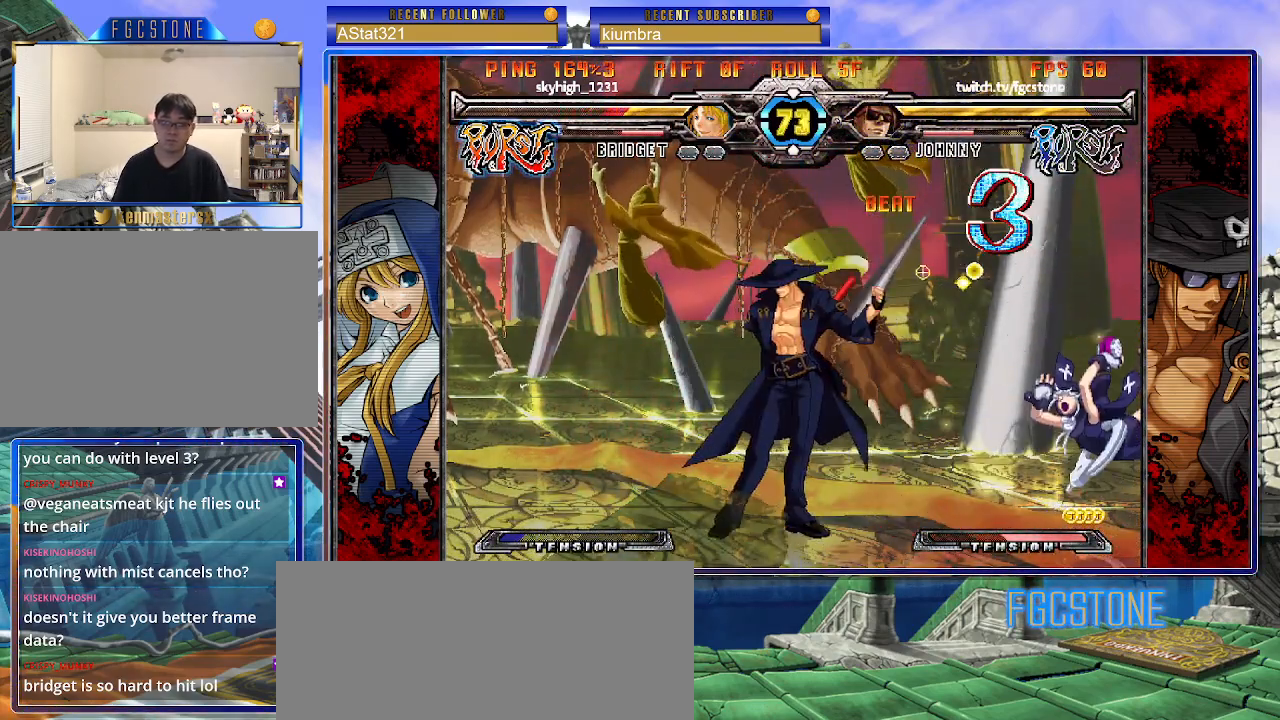
{"buttons": [], "left_stick": "right", "events": [[50, "left_stick", "right"]]}
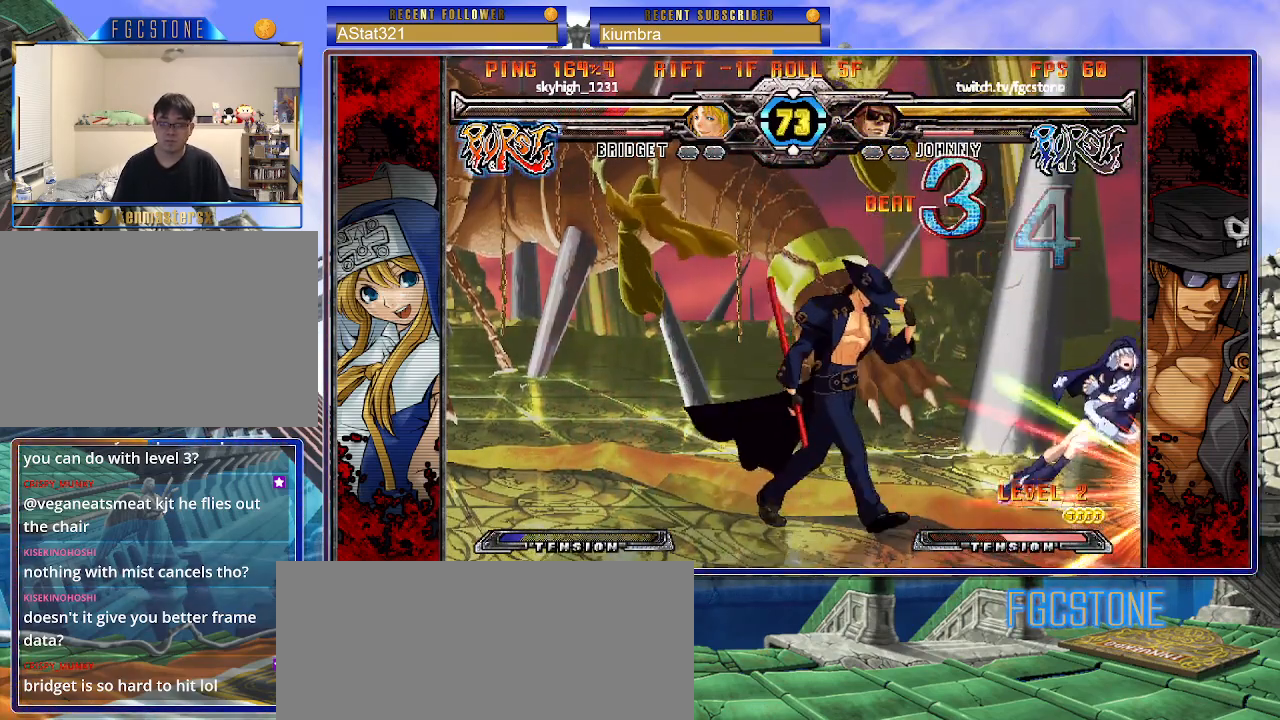
{"buttons": ["S"], "left_stick": "down-right", "events": [[350, "left_stick", "down-right"], [450, "S", "down"]]}
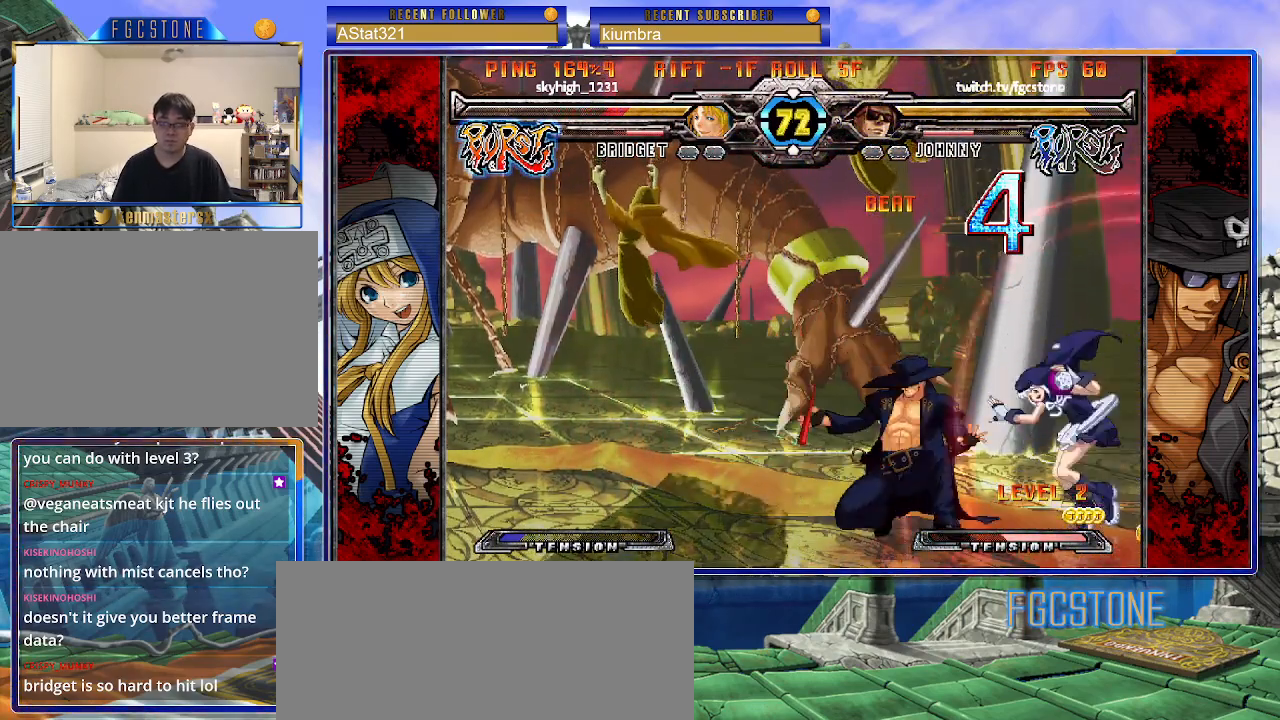
{"buttons": [], "left_stick": "left", "events": [[67, "S", "up"], [133, "left_stick", "center"], [400, "left_stick", "left"]]}
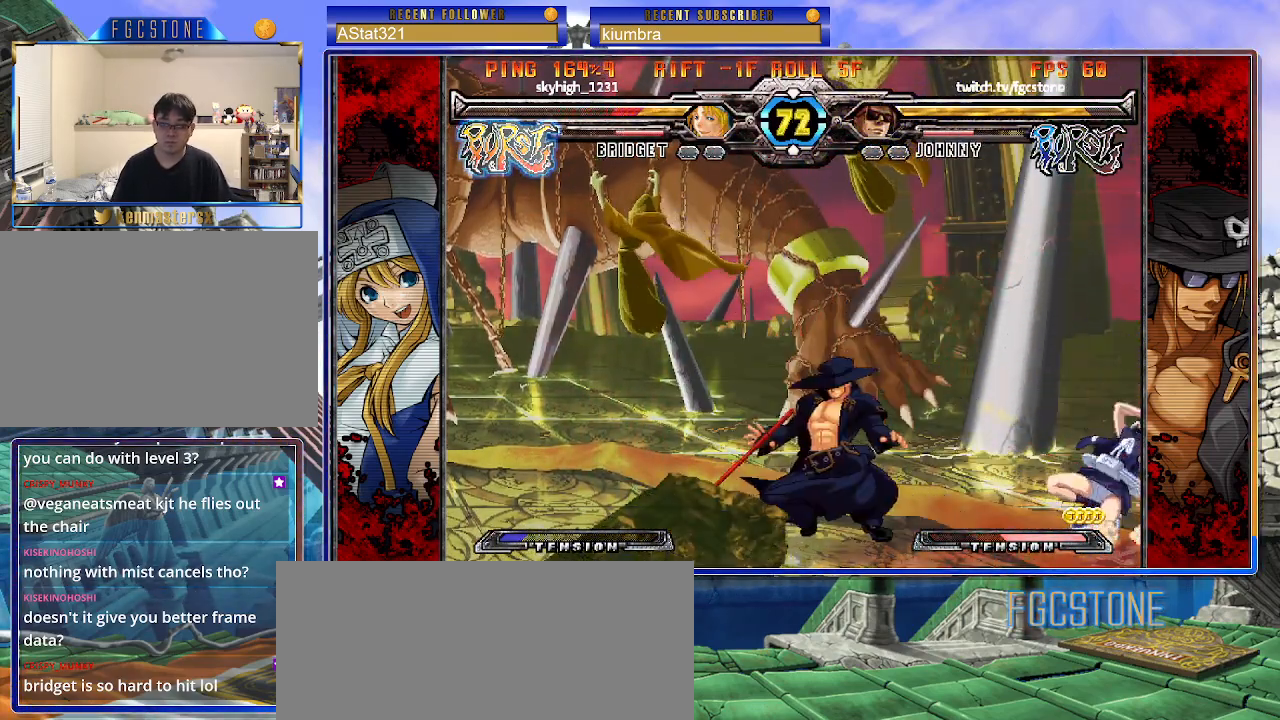
{"buttons": [], "left_stick": "down", "events": [[67, "left_stick", "right"], [150, "HS", "down"], [267, "HS", "up"], [300, "left_stick", "center"], [350, "left_stick", "left"], [467, "left_stick", "down"]]}
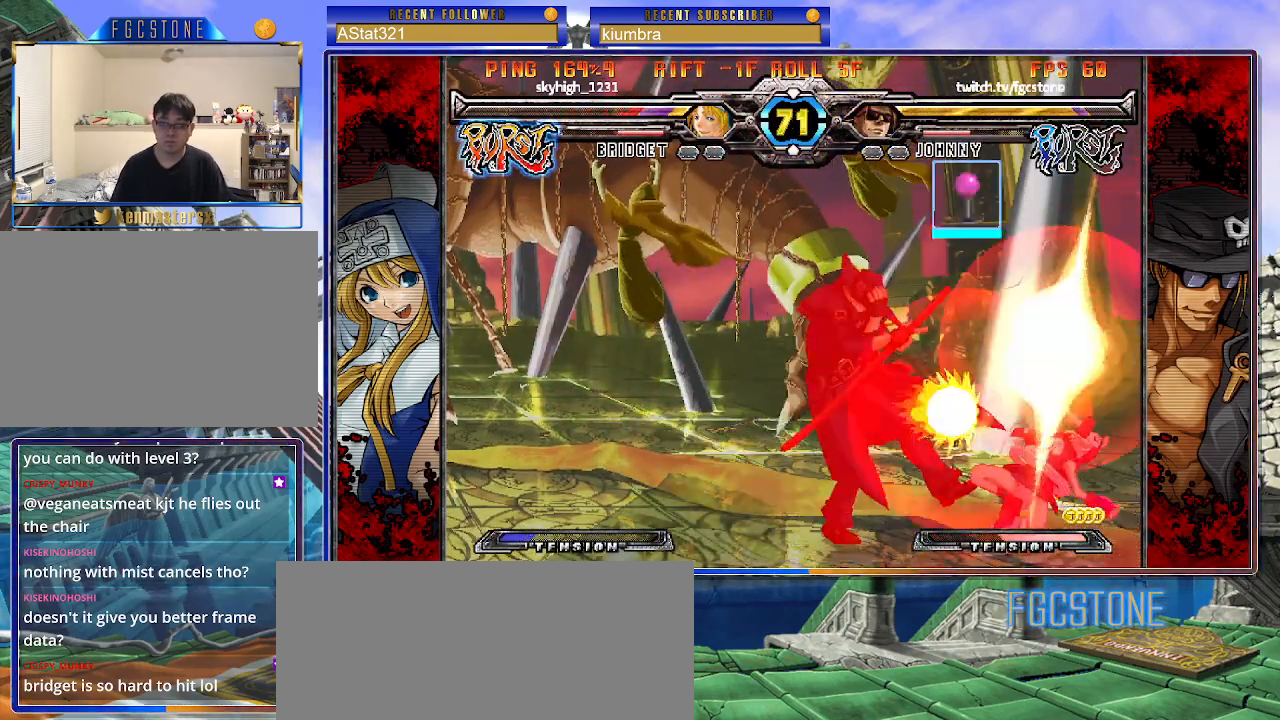
{"buttons": [], "left_stick": "right", "events": [[50, "left_stick", "right"], [100, "K", "down"], [117, "left_stick", "center"], [250, "HS", "down"], [283, "left_stick", "right"], [317, "HS", "up"], [350, "left_stick", "center"], [417, "K", "up"], [450, "left_stick", "right"]]}
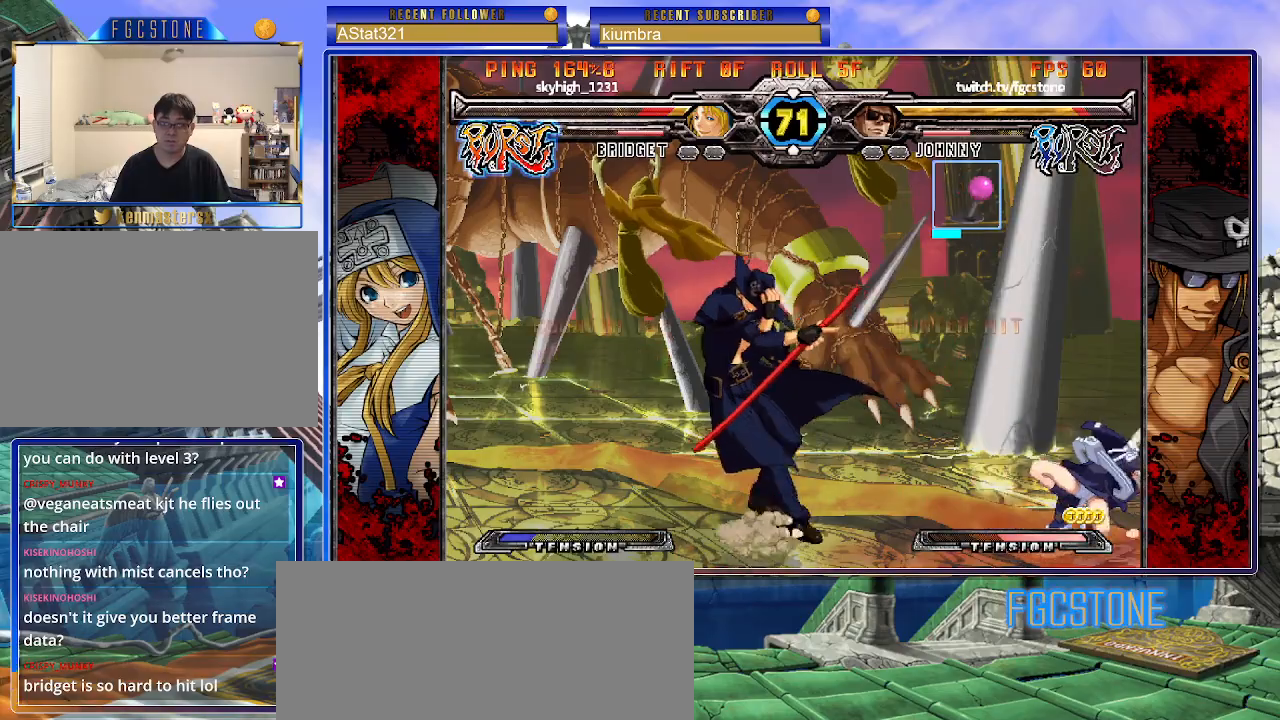
{"buttons": ["K"], "left_stick": "left", "events": [[50, "K", "down"], [100, "K", "up"], [100, "left_stick", "left"], [167, "left_stick", "down-right"], [233, "left_stick", "center"], [300, "left_stick", "right"], [450, "left_stick", "left"], [500, "K", "down"]]}
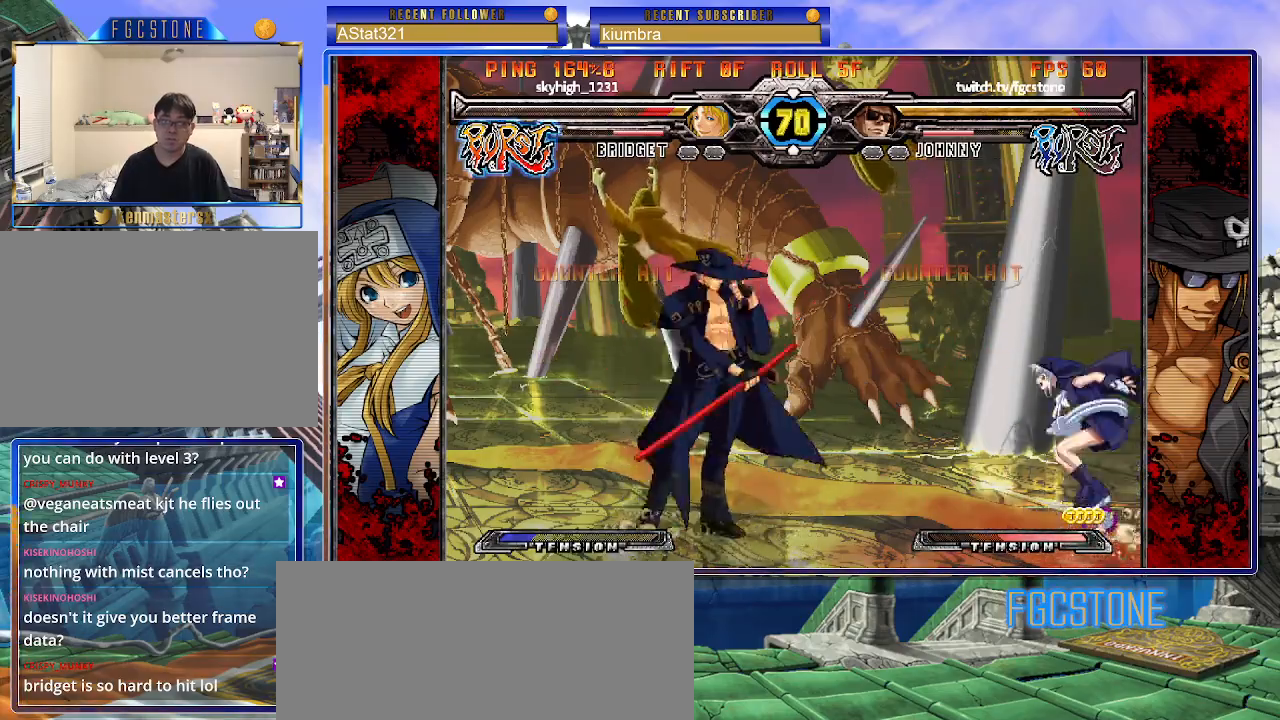
{"buttons": [], "left_stick": "left", "events": [[100, "K", "up"]]}